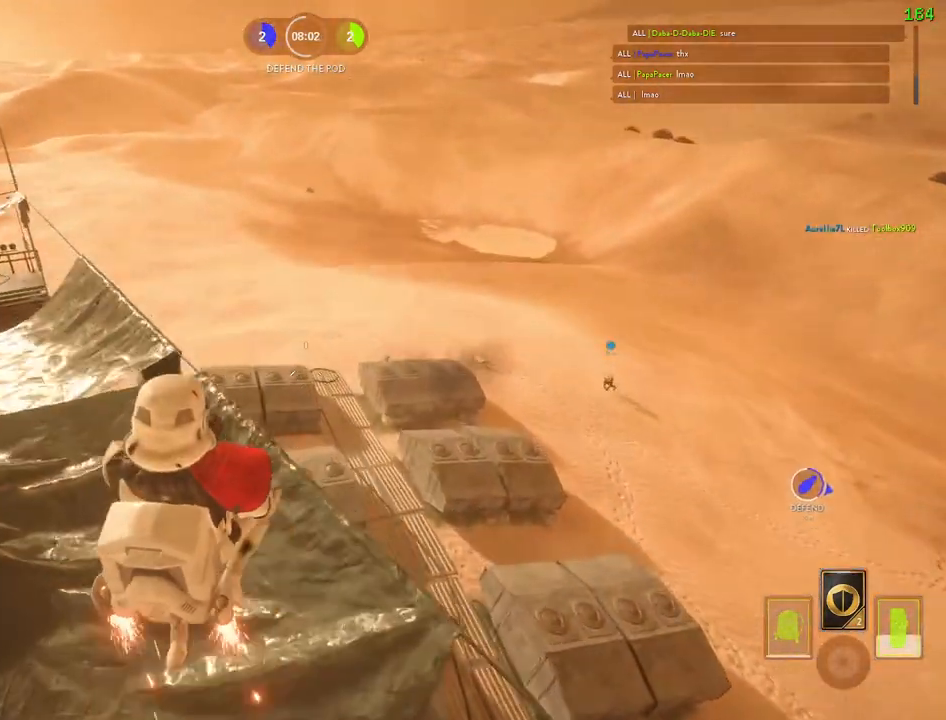
Gameplay with keyboard and mouse; each line is a JSON object with the keys and mouse buttons held at the frame after it. "events" lists presses ("down") and releases ("up") of "1", "2", "3", "4", "5", "a", "alt", "b", "c", "ctrl", "d", "e", "f", "g", "q", "r", "s", "shift", "space", "t", "tab", "v", "w", "x", "z", "mouse_left", "mouse_wheel" and "mouse_right" between this image and that frame as [ms after this image, input, new state], when the widget could be followed in between. "mouse_left", "mouse_wheel", "mouse_right" = the "left", "wheel", "right" buttons of the "mouse" list. No other keys are recorded. "wheel" means that the mouse wheel is clicked or scrolled. Mouse movement is not recorded.
{"keys": ["d", "s"], "mouse": [], "events": []}
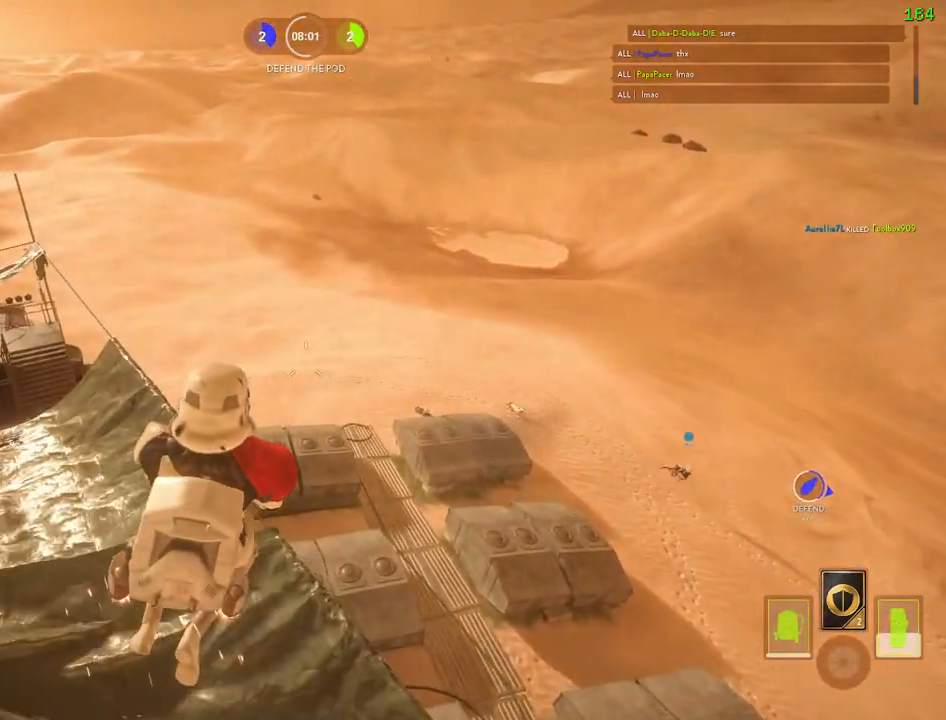
{"keys": ["a", "s"], "mouse": [], "events": [[417, "d", "up"], [467, "a", "down"]]}
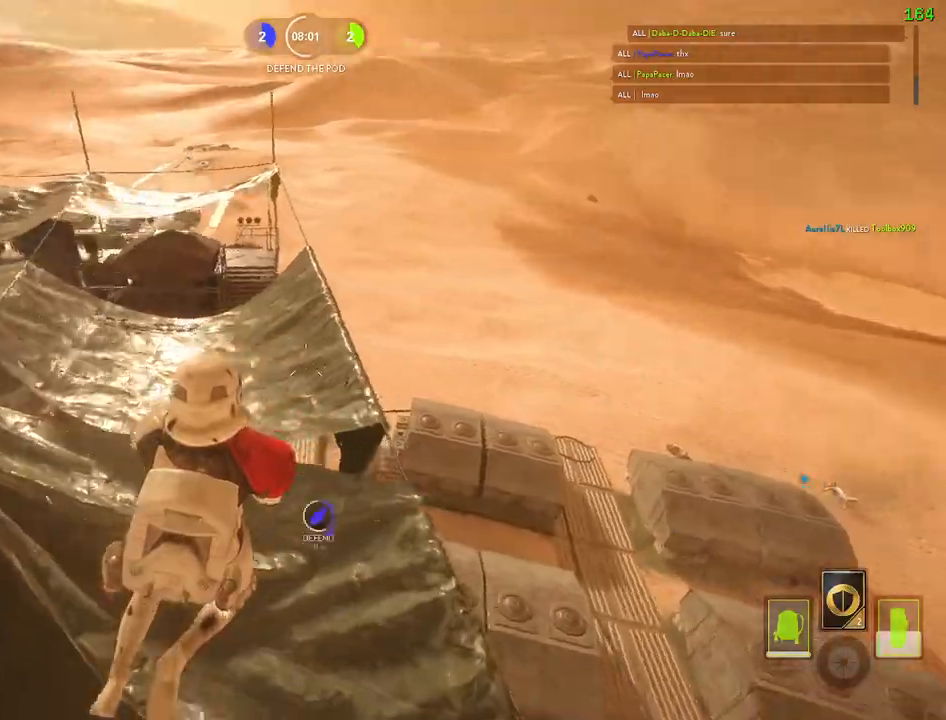
{"keys": ["d", "s"], "mouse": [], "events": [[383, "d", "down"], [500, "a", "up"]]}
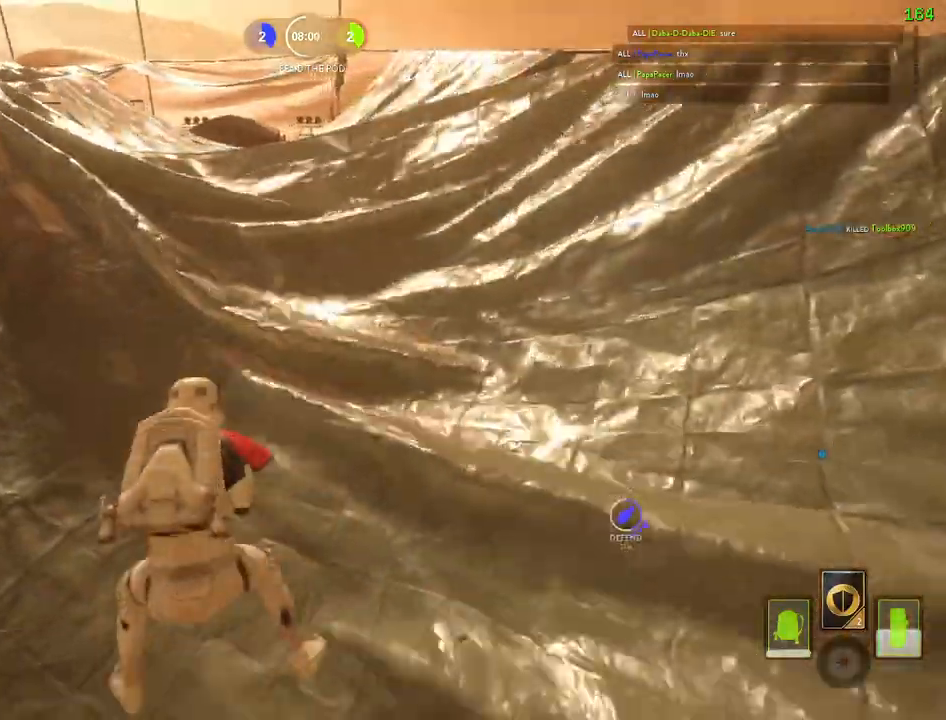
{"keys": ["d", "shift", "w"], "mouse": [], "events": [[17, "s", "up"], [167, "a", "down"], [167, "w", "down"], [217, "shift", "down"], [467, "a", "up"]]}
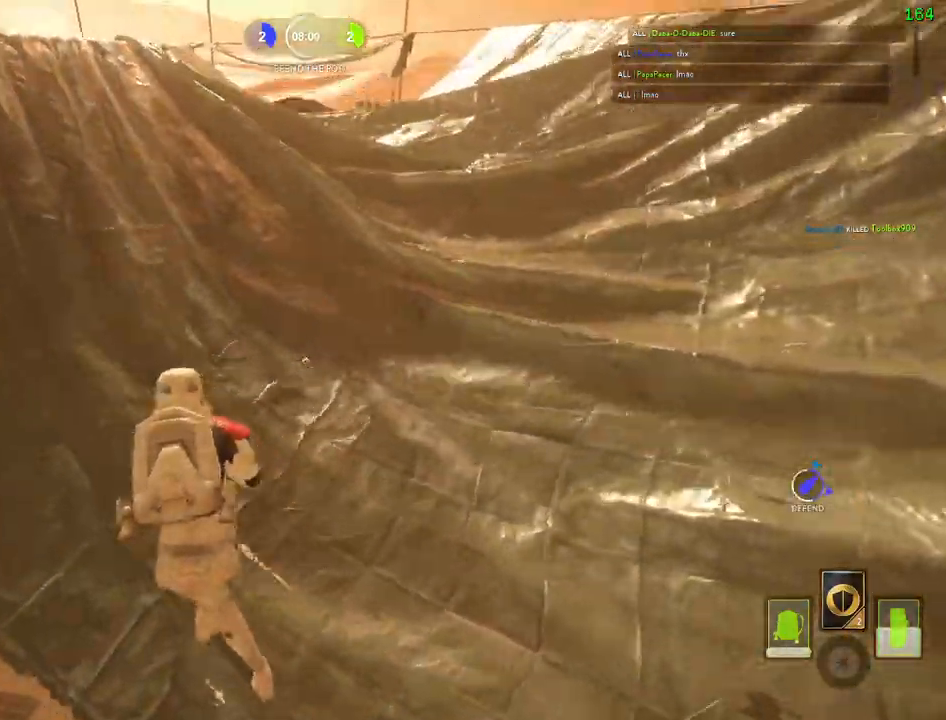
{"keys": ["d", "w"], "mouse": []}